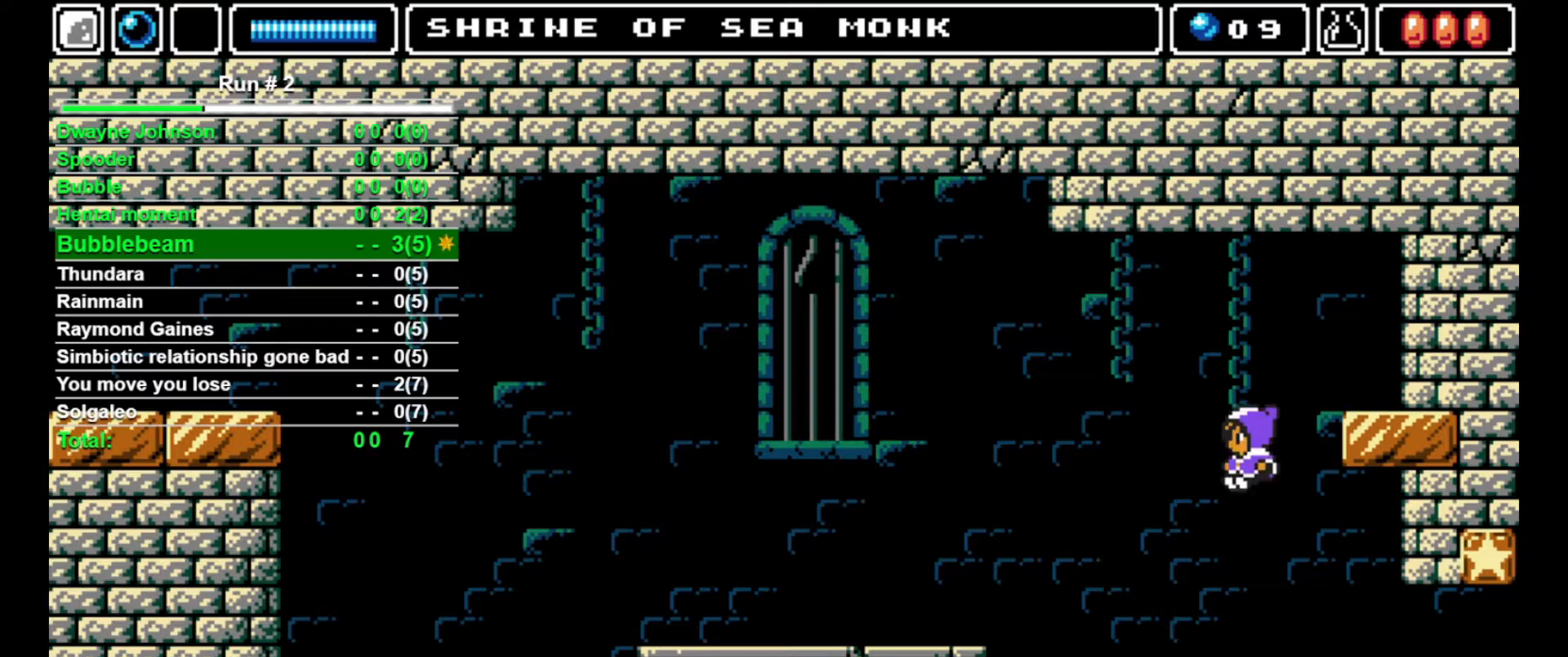
Gameplay with a controller (arcade stick); each line is a JSON object with the inputs held at the frame after it. "events" lists button and stick changes between this image and that frame as [ms after this image, input, new state], when the widget could be followed in between. Not read: L3 R3.
{"buttons": ["DPAD_DOWN"], "events": []}
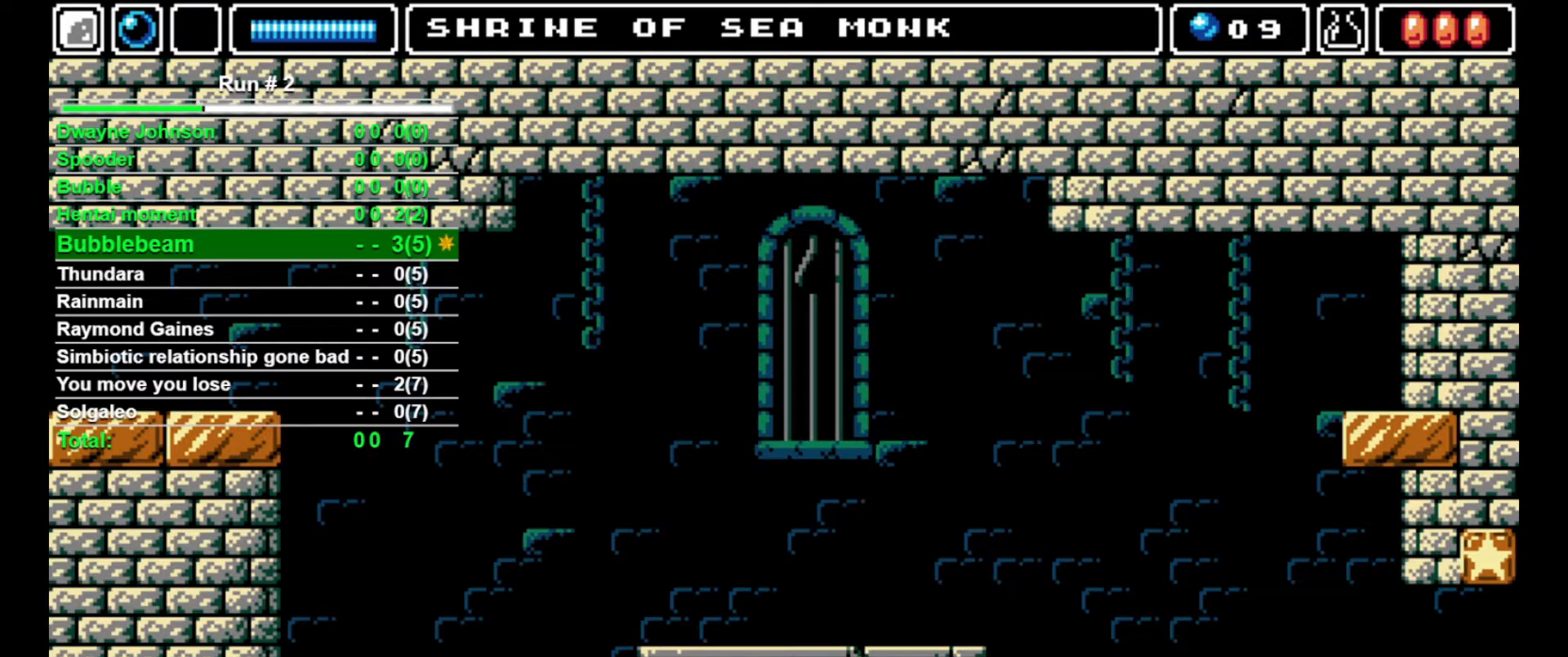
{"buttons": [], "events": [[133, "DPAD_DOWN", "up"], [167, "DPAD_LEFT", "down"], [233, "DPAD_LEFT", "up"]]}
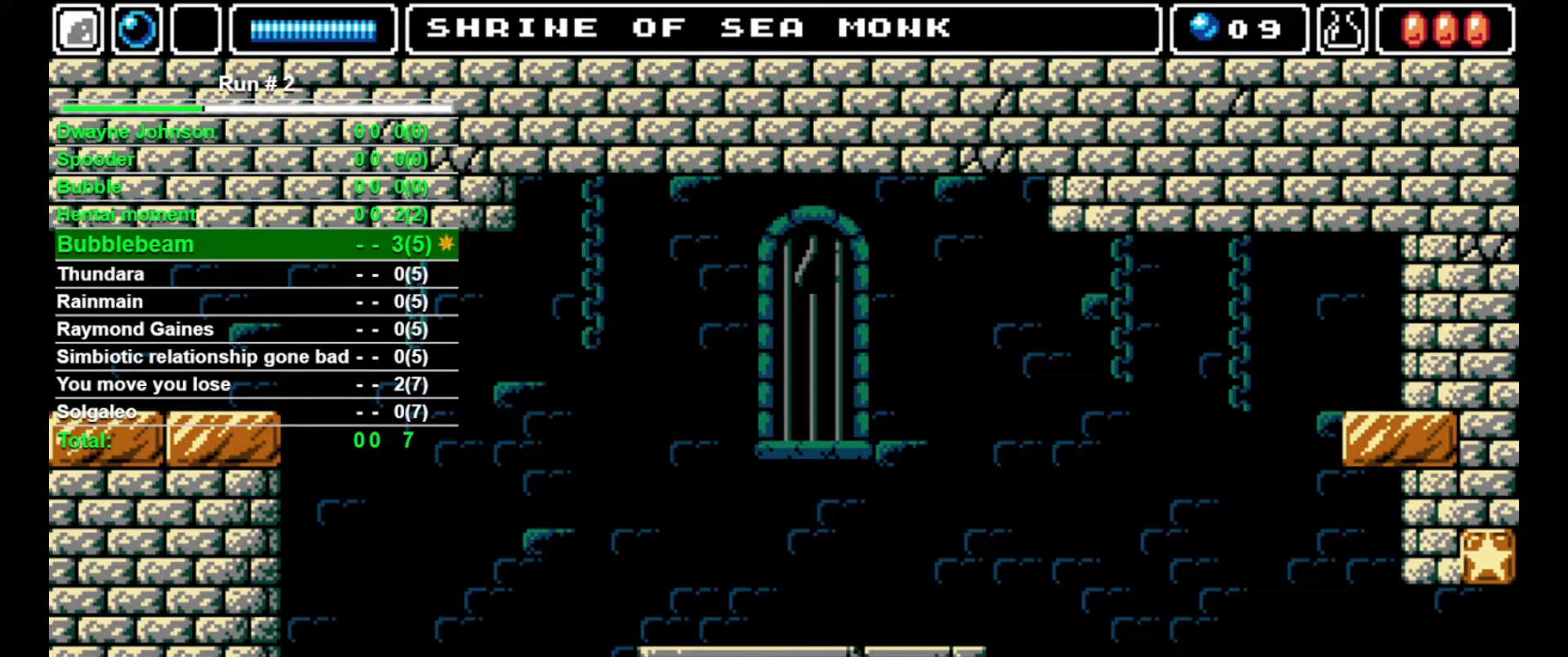
{"buttons": [], "events": []}
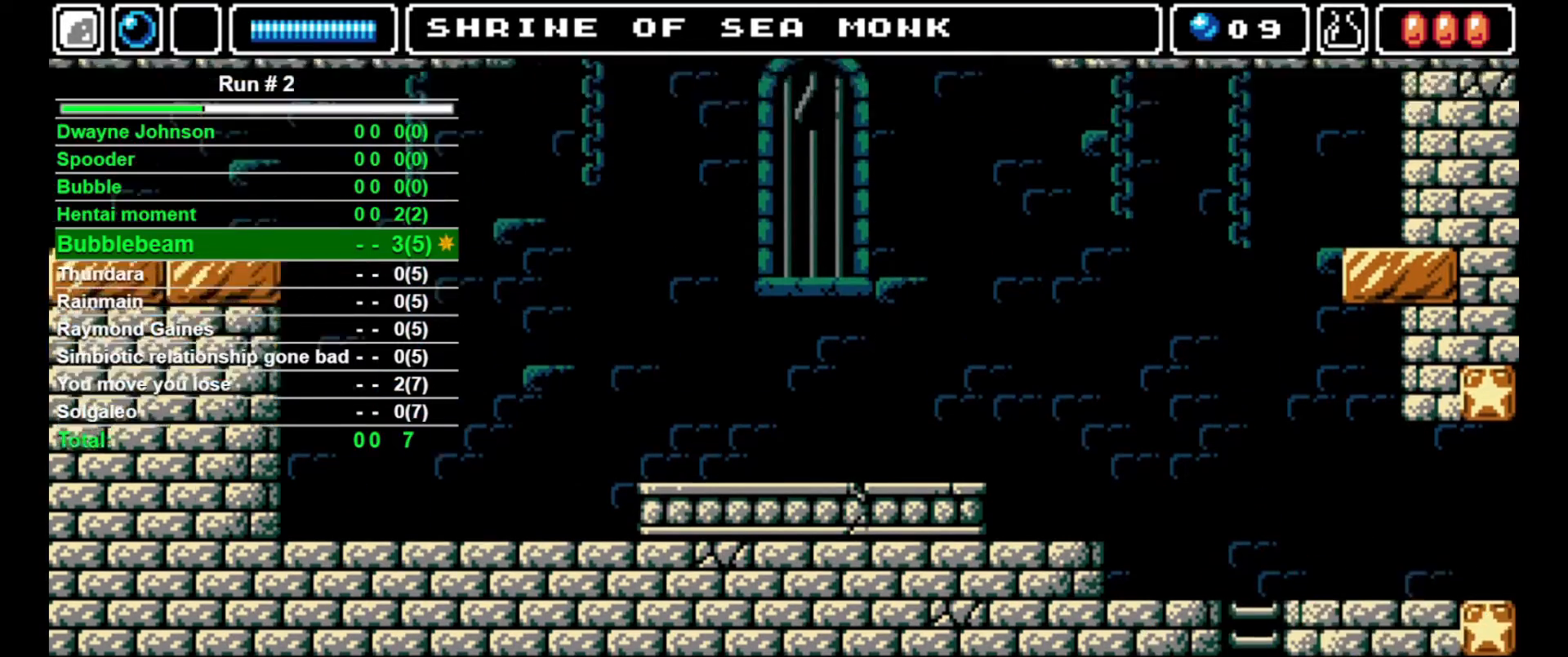
{"buttons": [], "events": []}
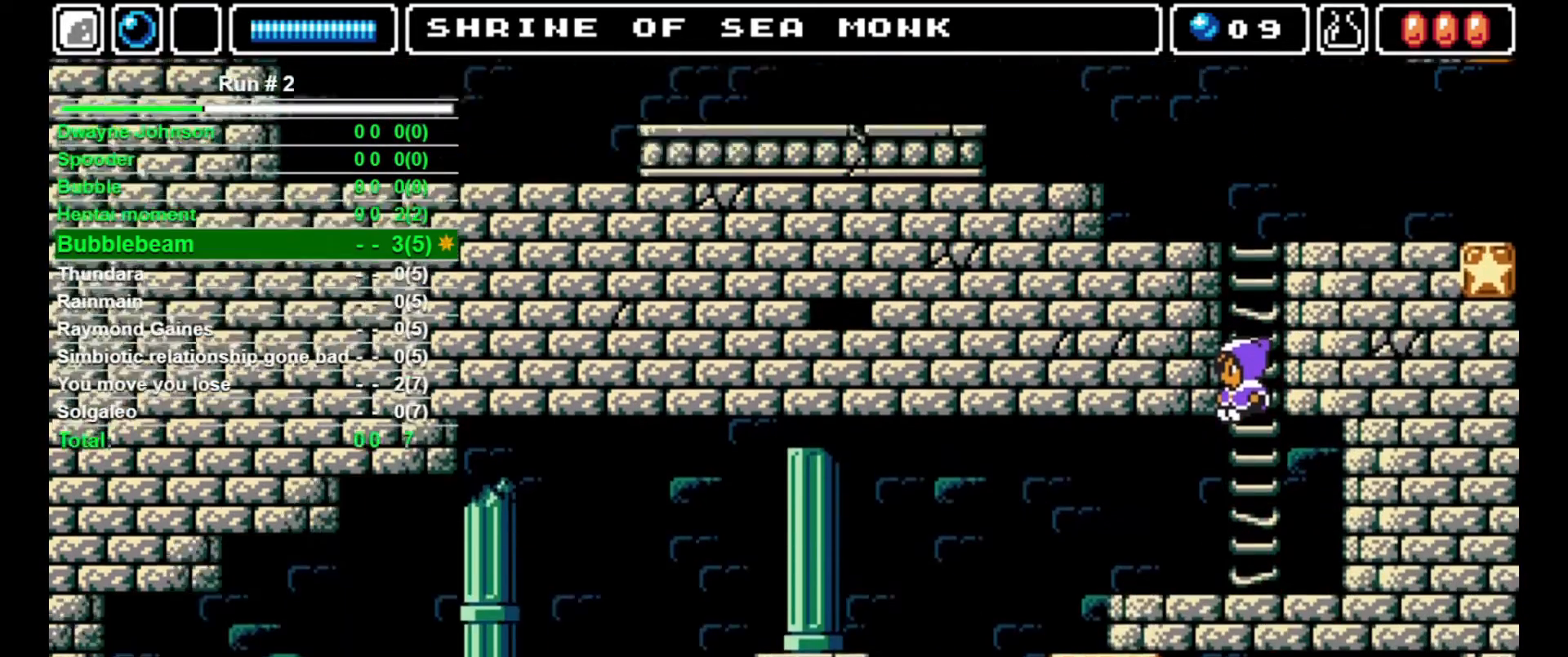
{"buttons": [], "events": []}
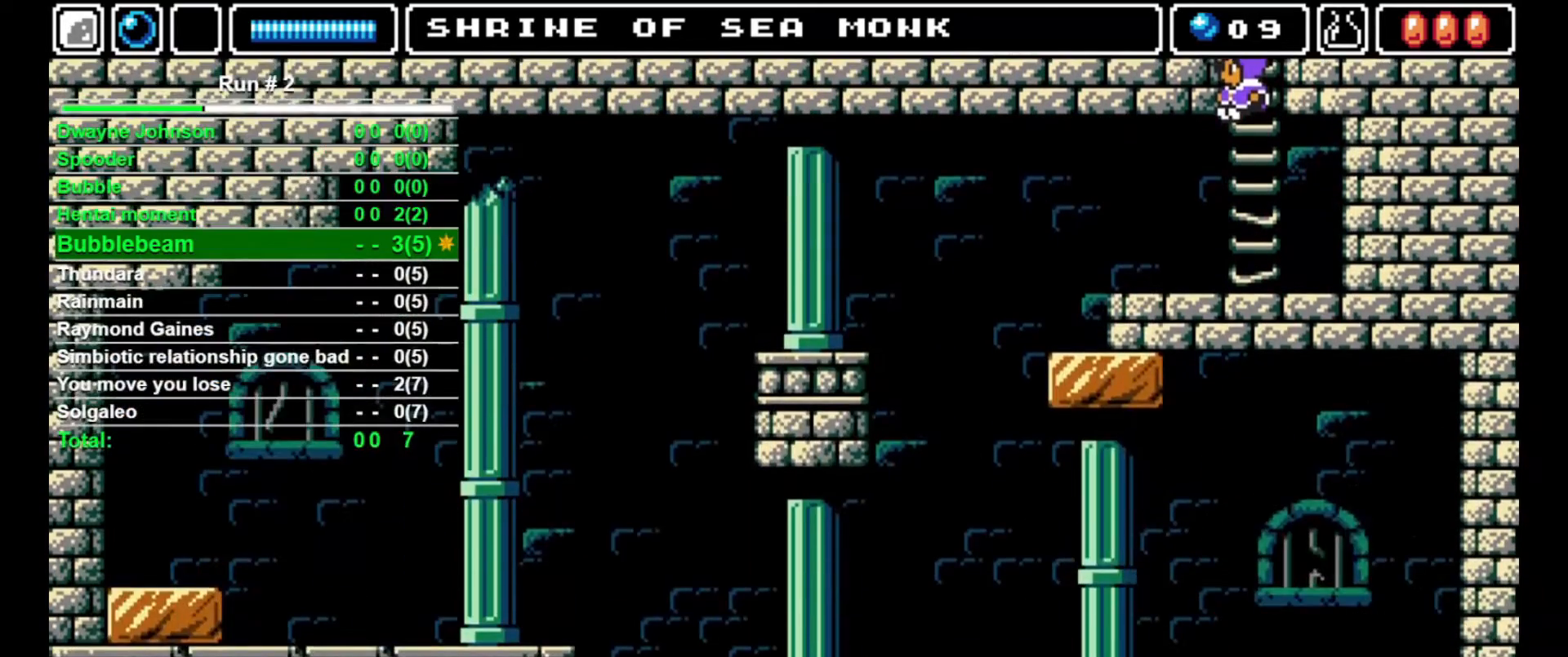
{"buttons": ["DPAD_LEFT"], "events": [[100, "DPAD_LEFT", "down"]]}
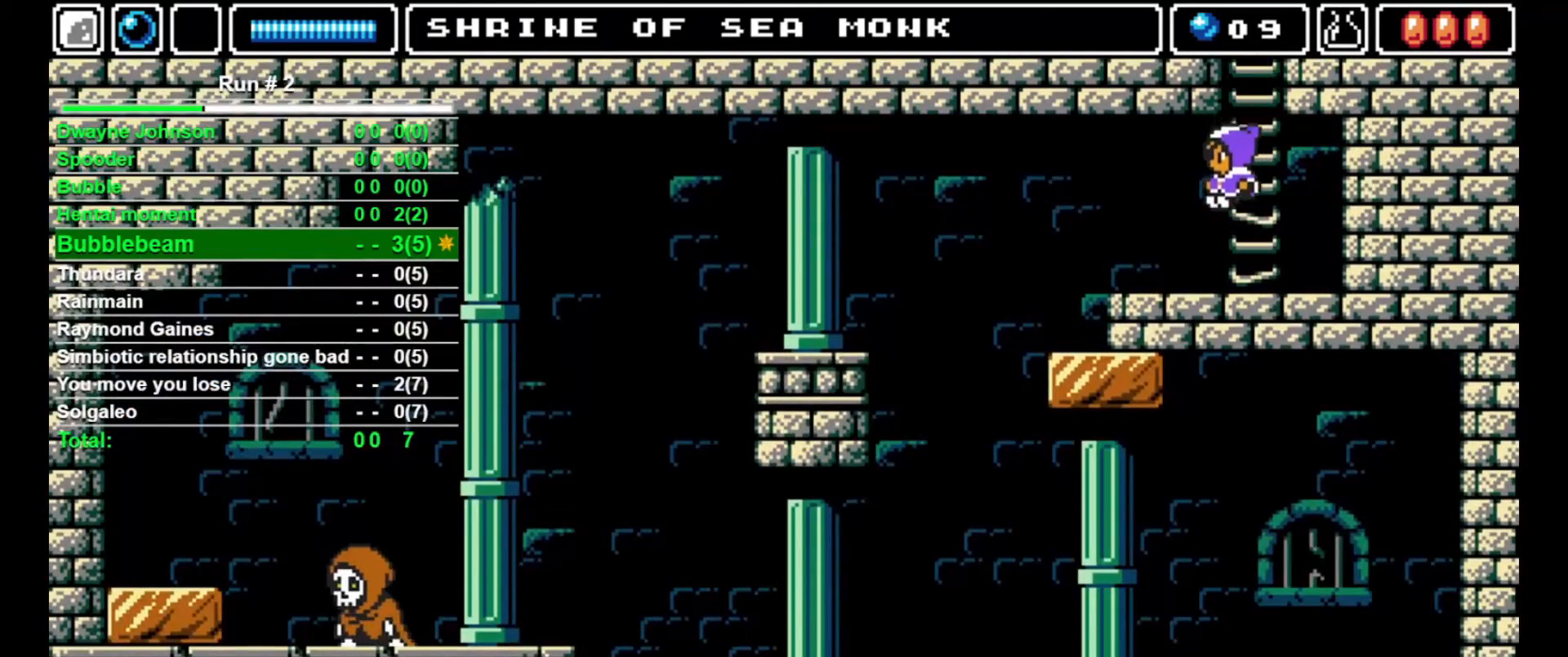
{"buttons": ["DPAD_LEFT"], "events": []}
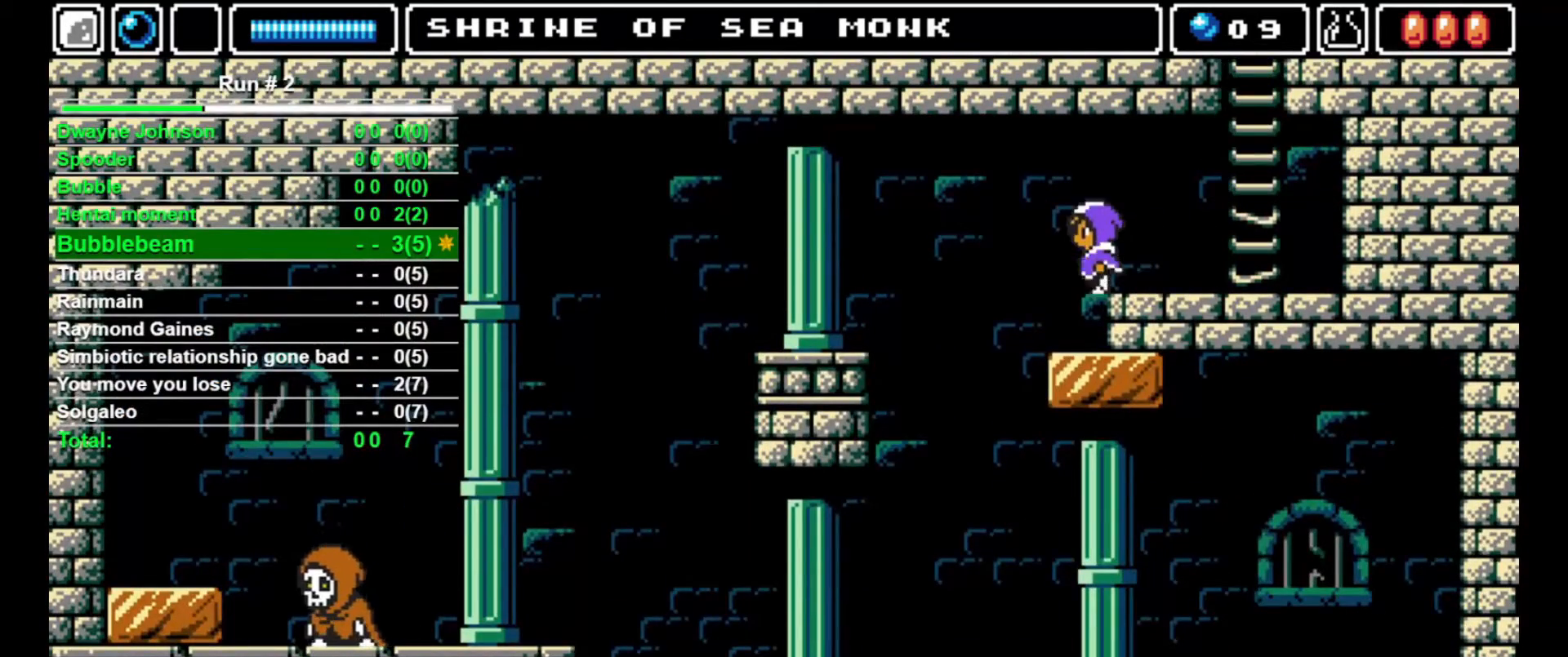
{"buttons": ["DPAD_LEFT"], "events": []}
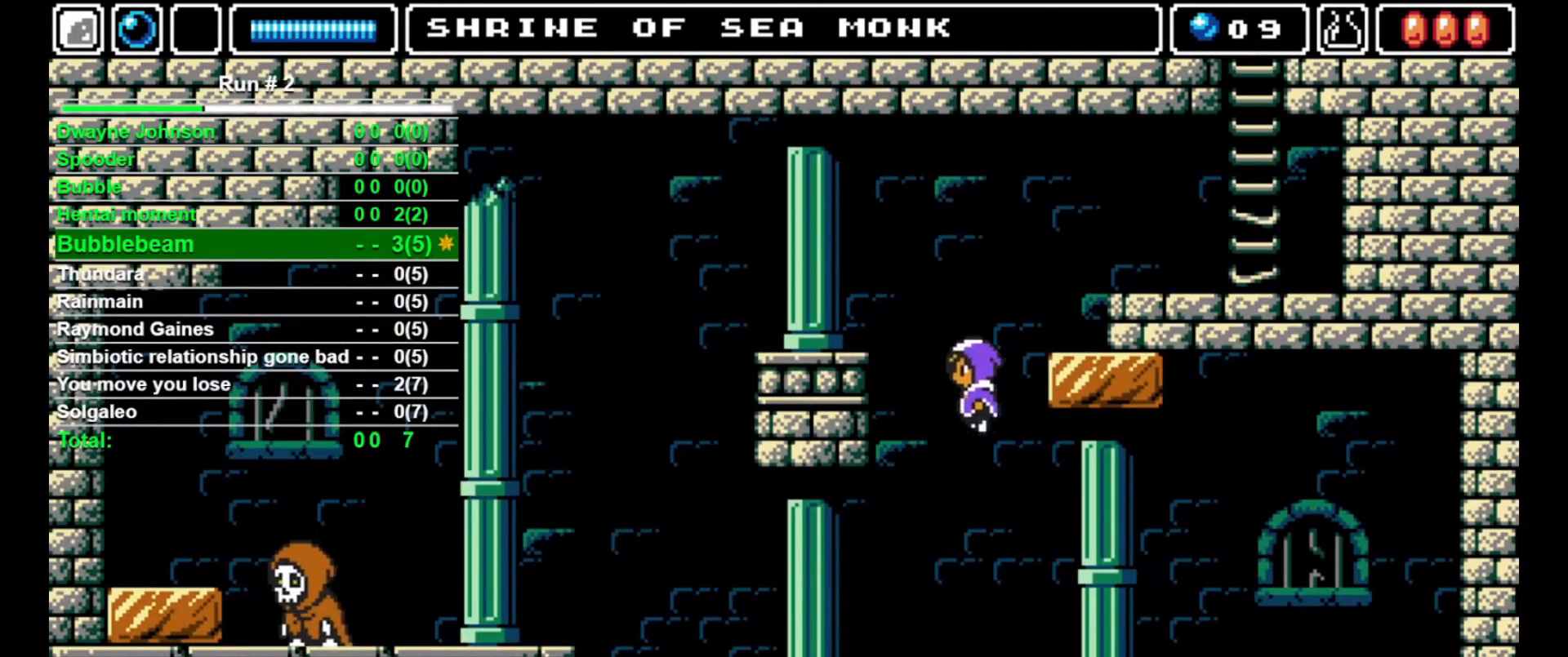
{"buttons": ["DPAD_LEFT"], "events": []}
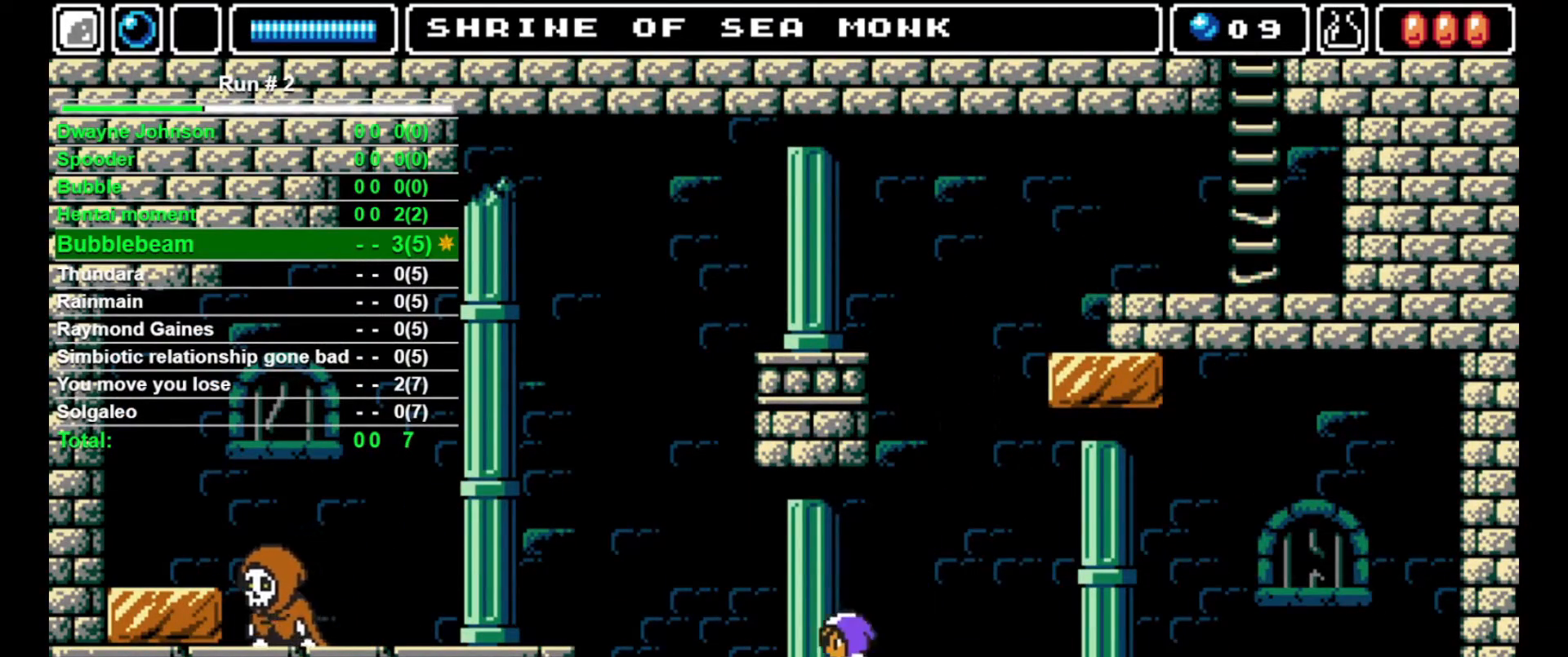
{"buttons": ["DPAD_LEFT"], "events": []}
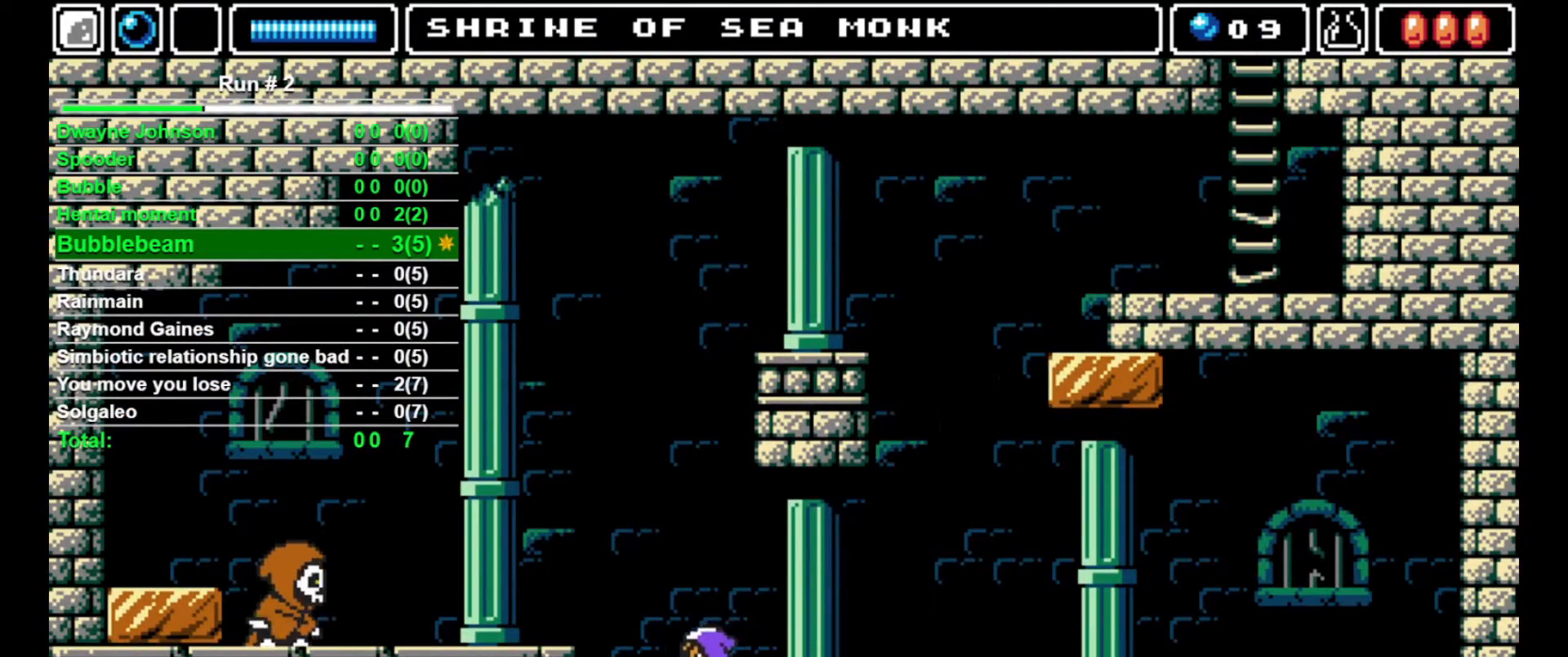
{"buttons": [], "events": [[500, "DPAD_LEFT", "up"]]}
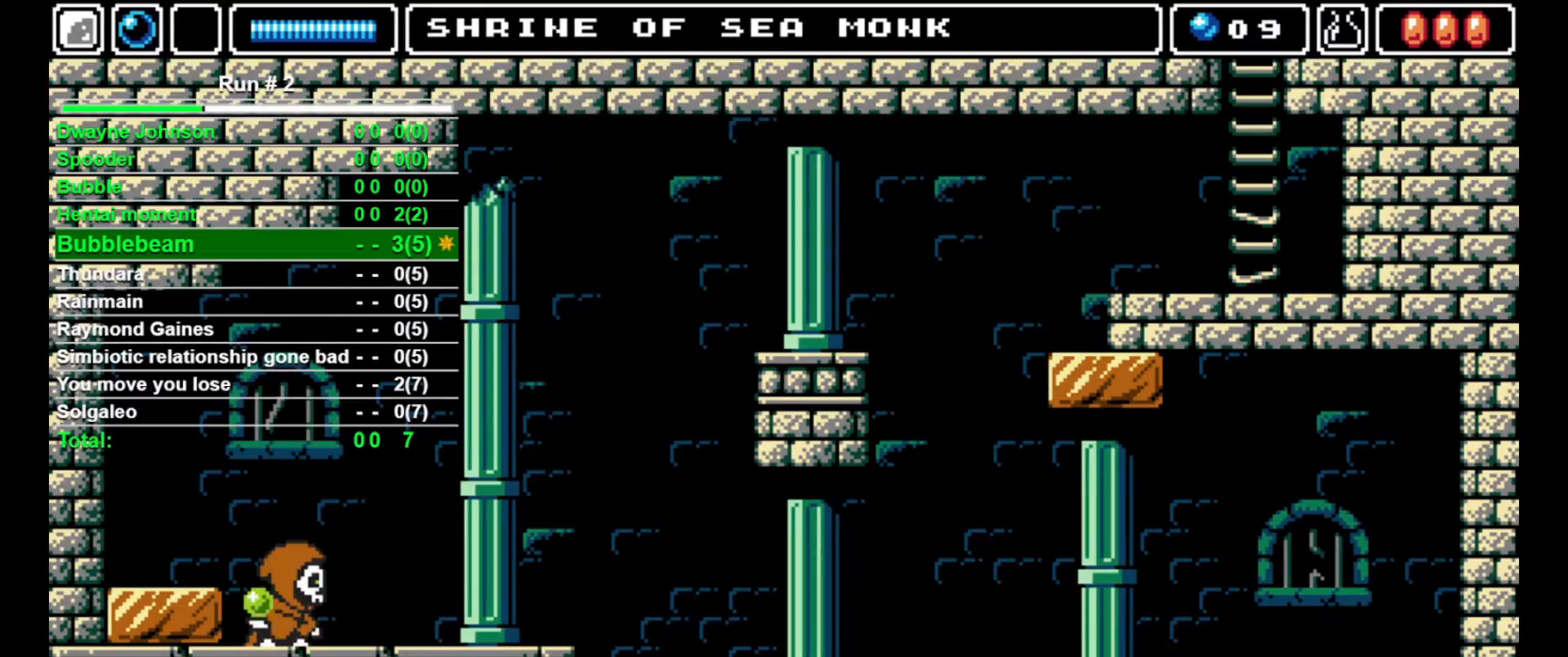
{"buttons": [], "events": []}
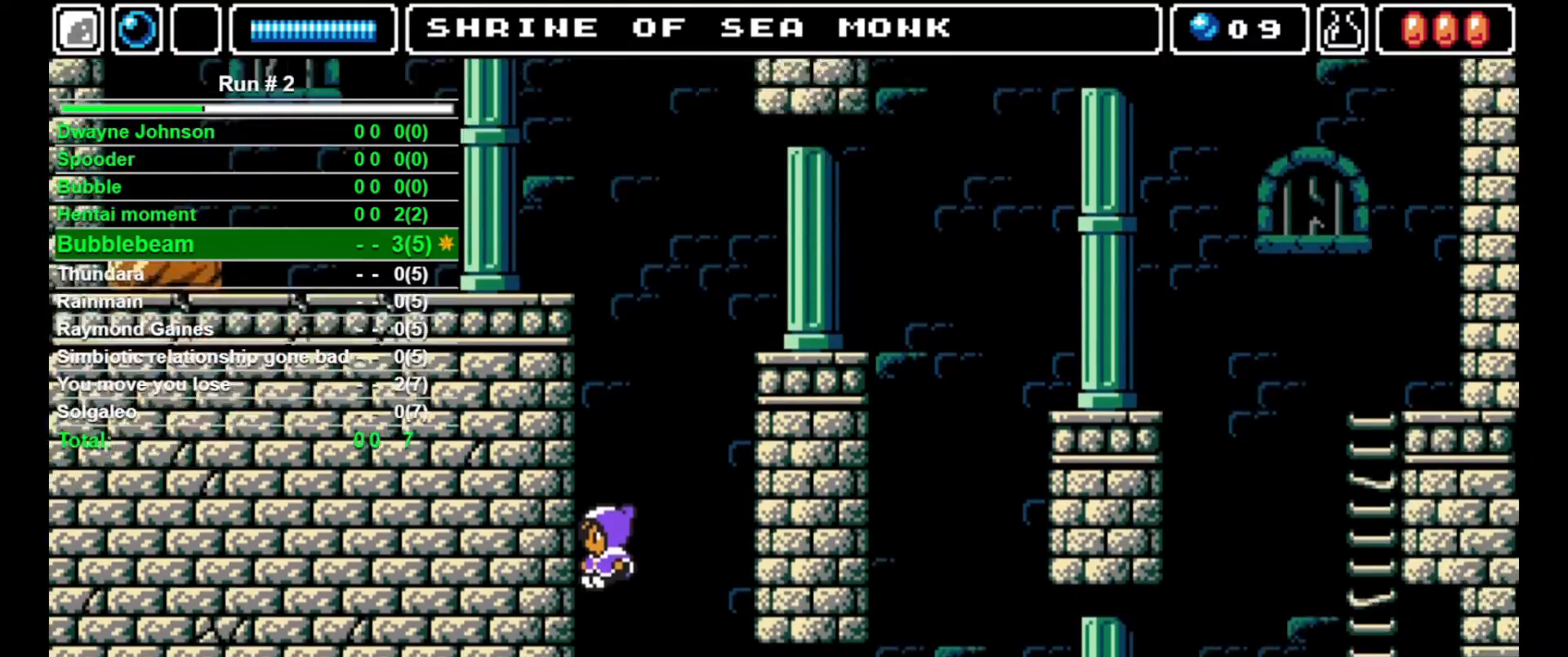
{"buttons": [], "events": []}
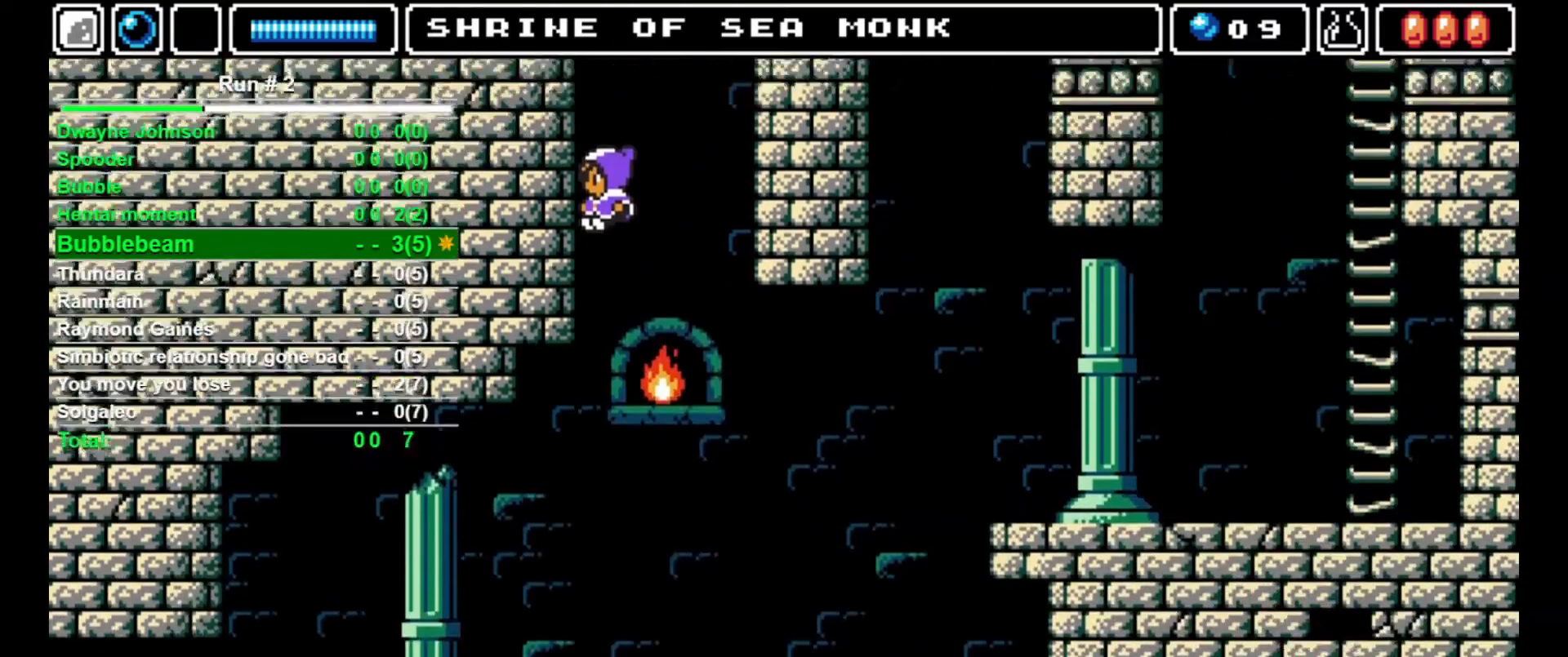
{"buttons": [], "events": []}
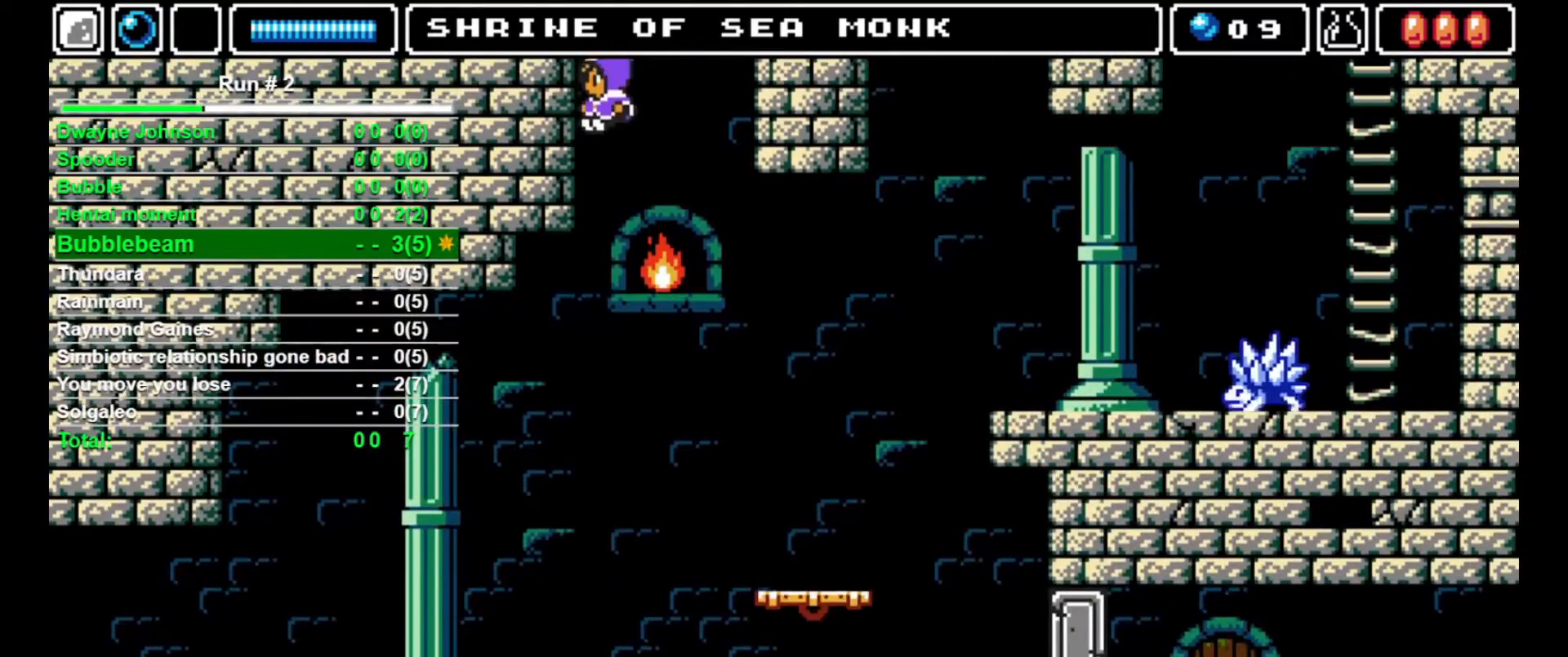
{"buttons": [], "events": []}
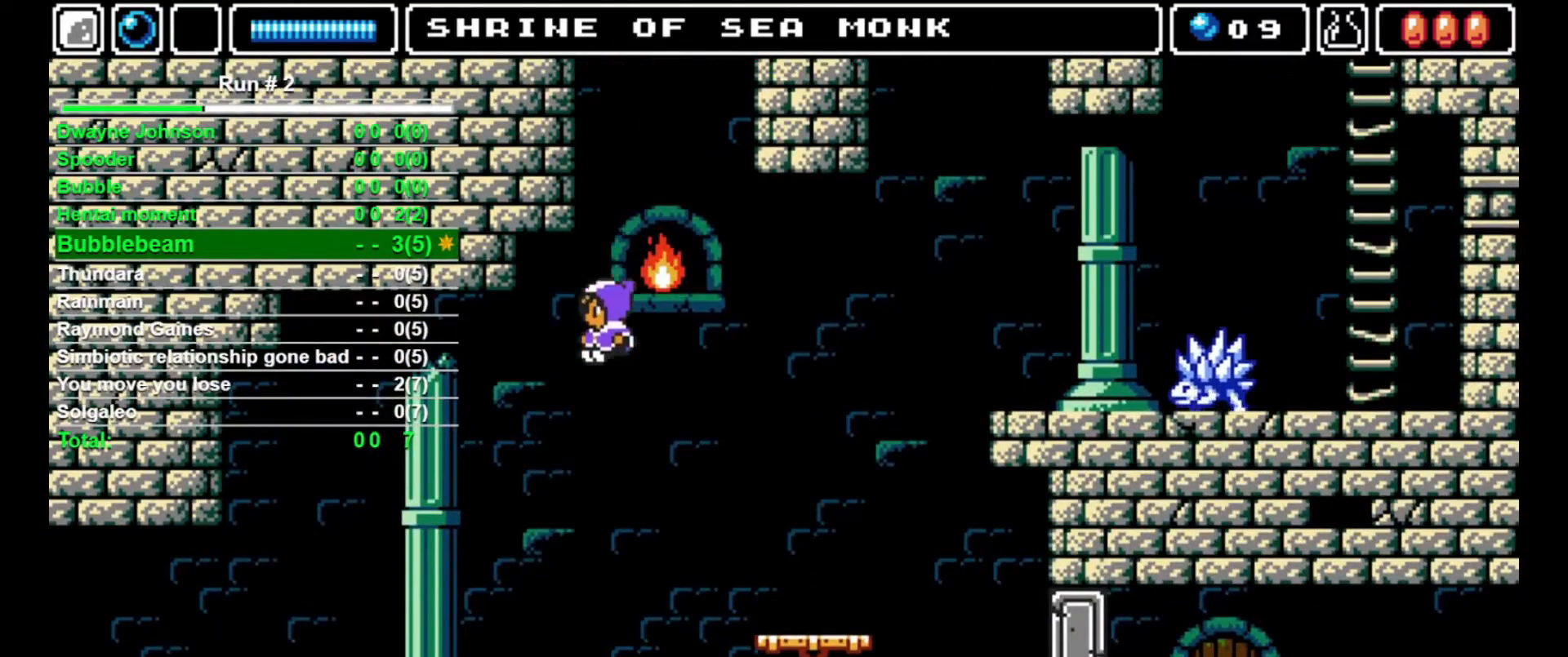
{"buttons": ["DPAD_LEFT"], "events": [[300, "DPAD_LEFT", "down"]]}
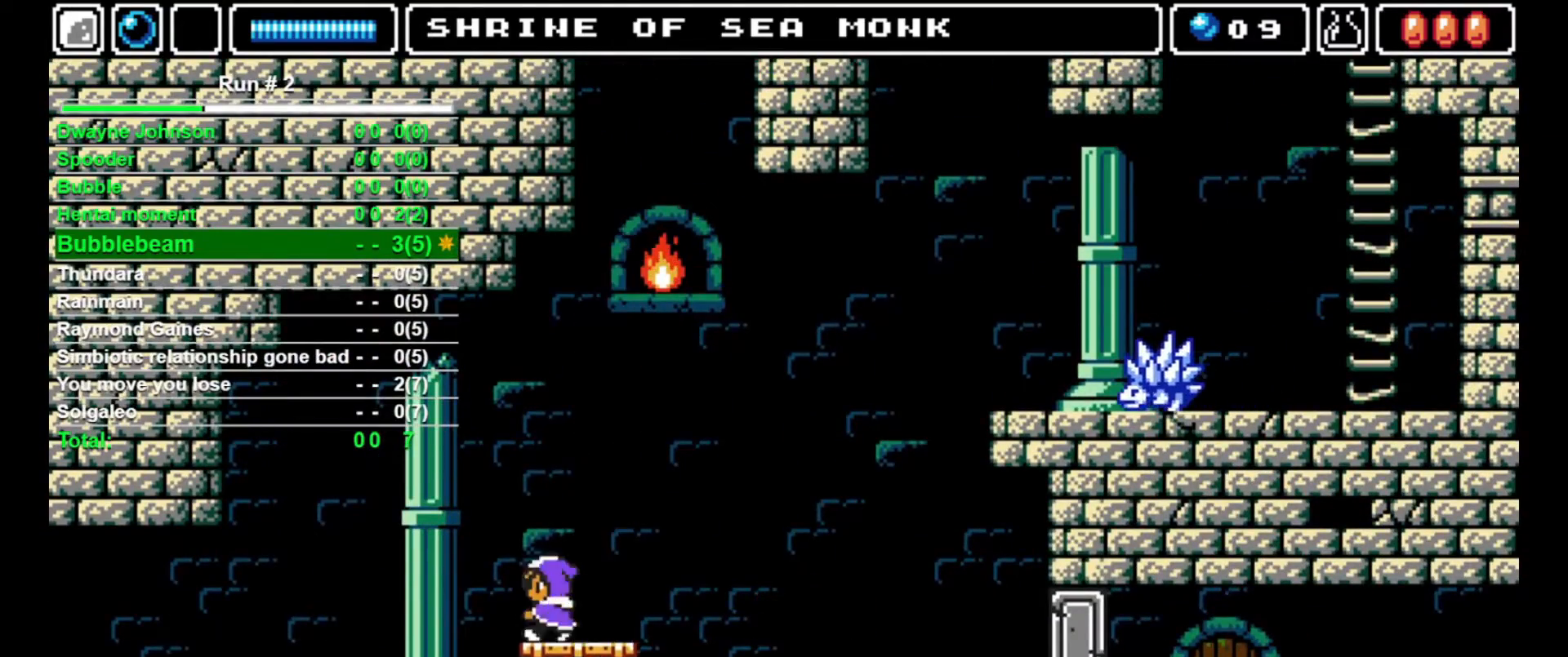
{"buttons": ["CROSS", "DPAD_LEFT"], "events": [[33, "CROSS", "down"]]}
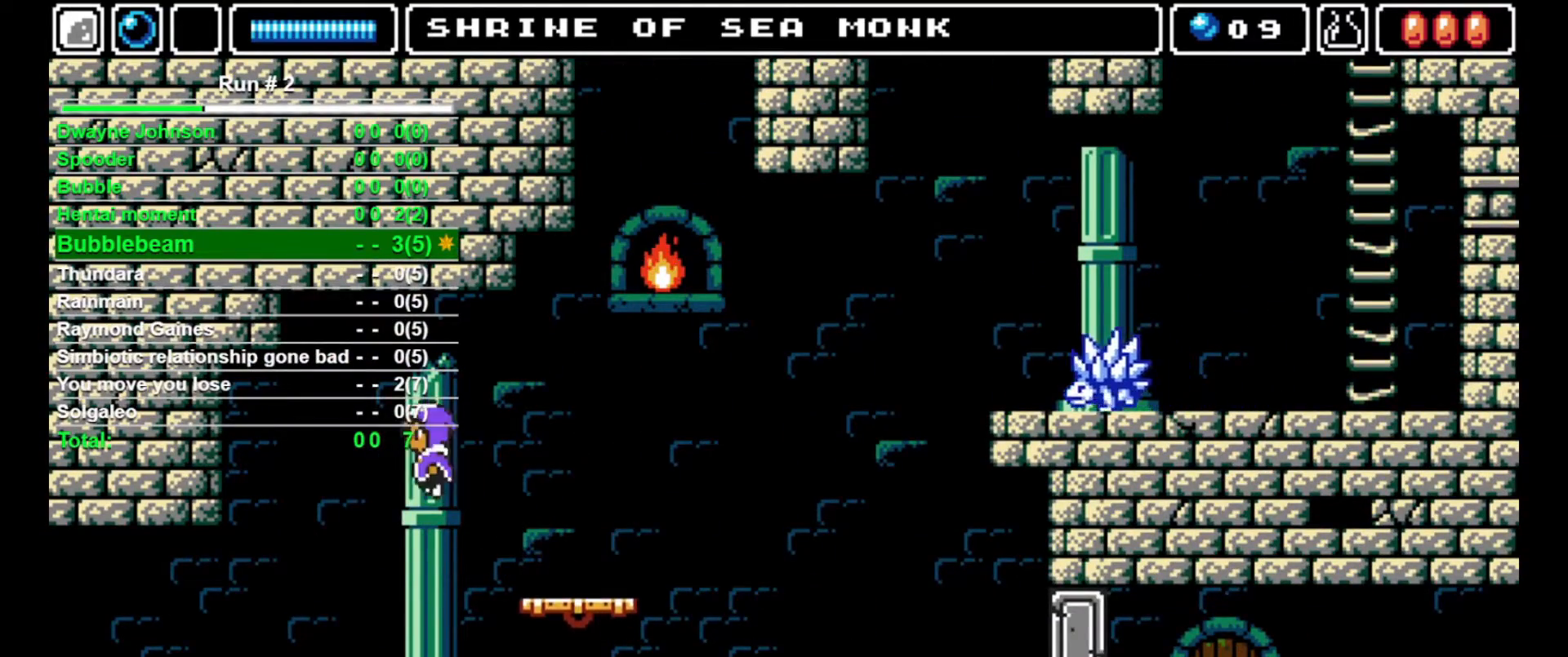
{"buttons": ["DPAD_LEFT"], "events": [[233, "CROSS", "up"]]}
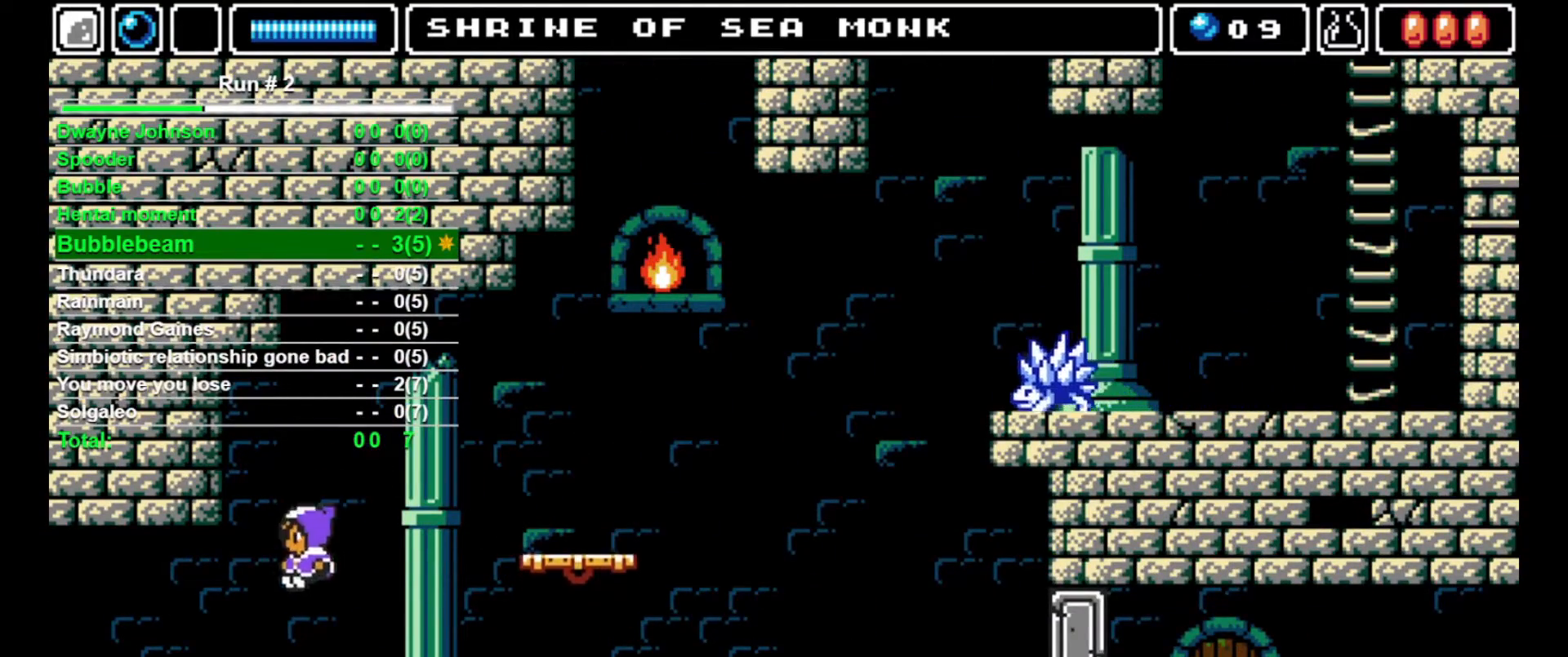
{"buttons": ["DPAD_LEFT"], "events": []}
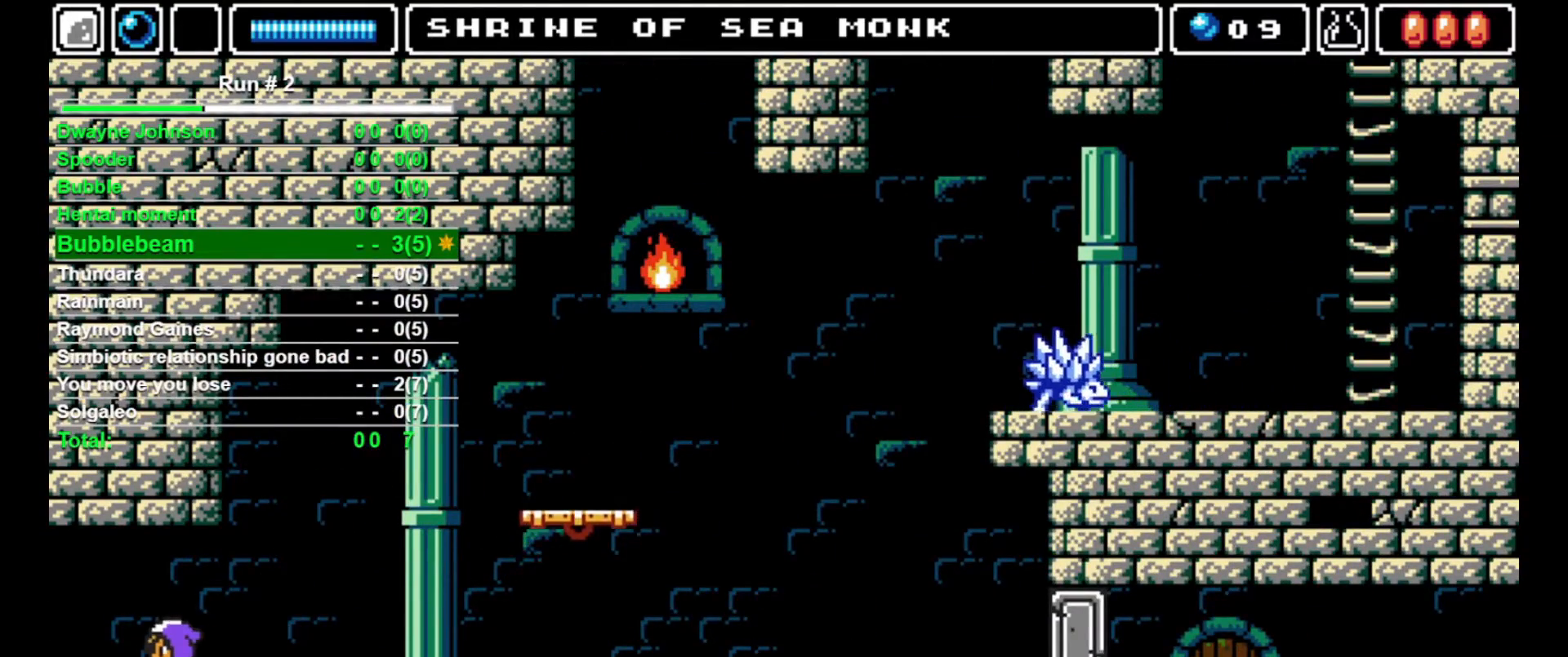
{"buttons": ["DPAD_LEFT"], "events": []}
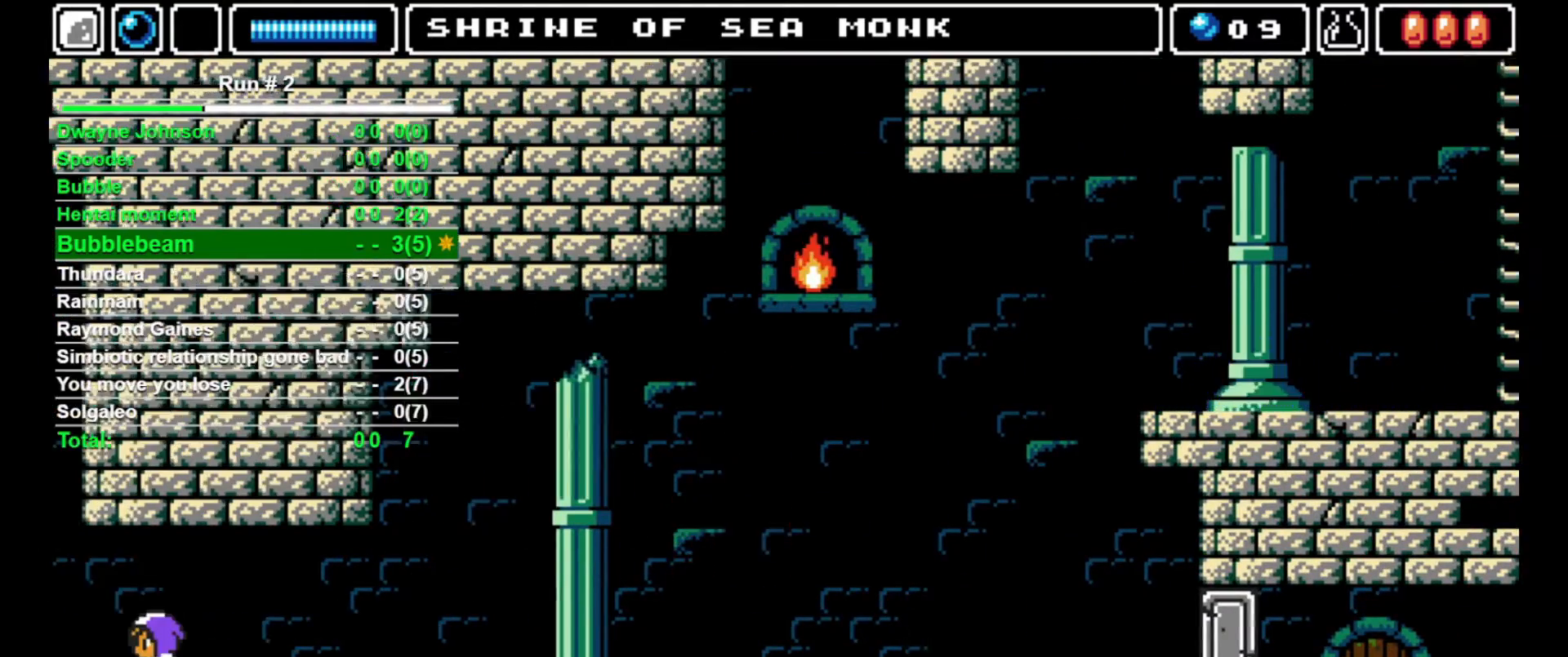
{"buttons": ["DPAD_LEFT"], "events": []}
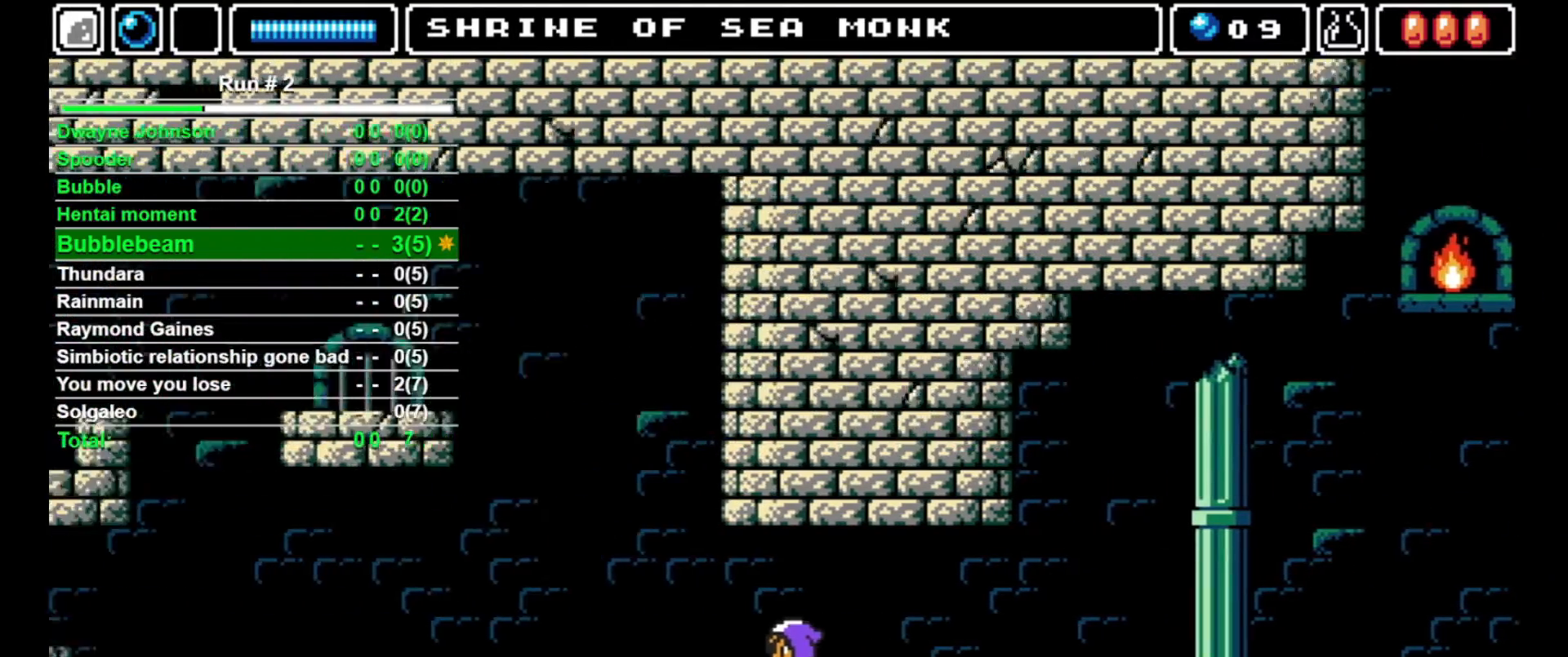
{"buttons": ["DPAD_LEFT"], "events": []}
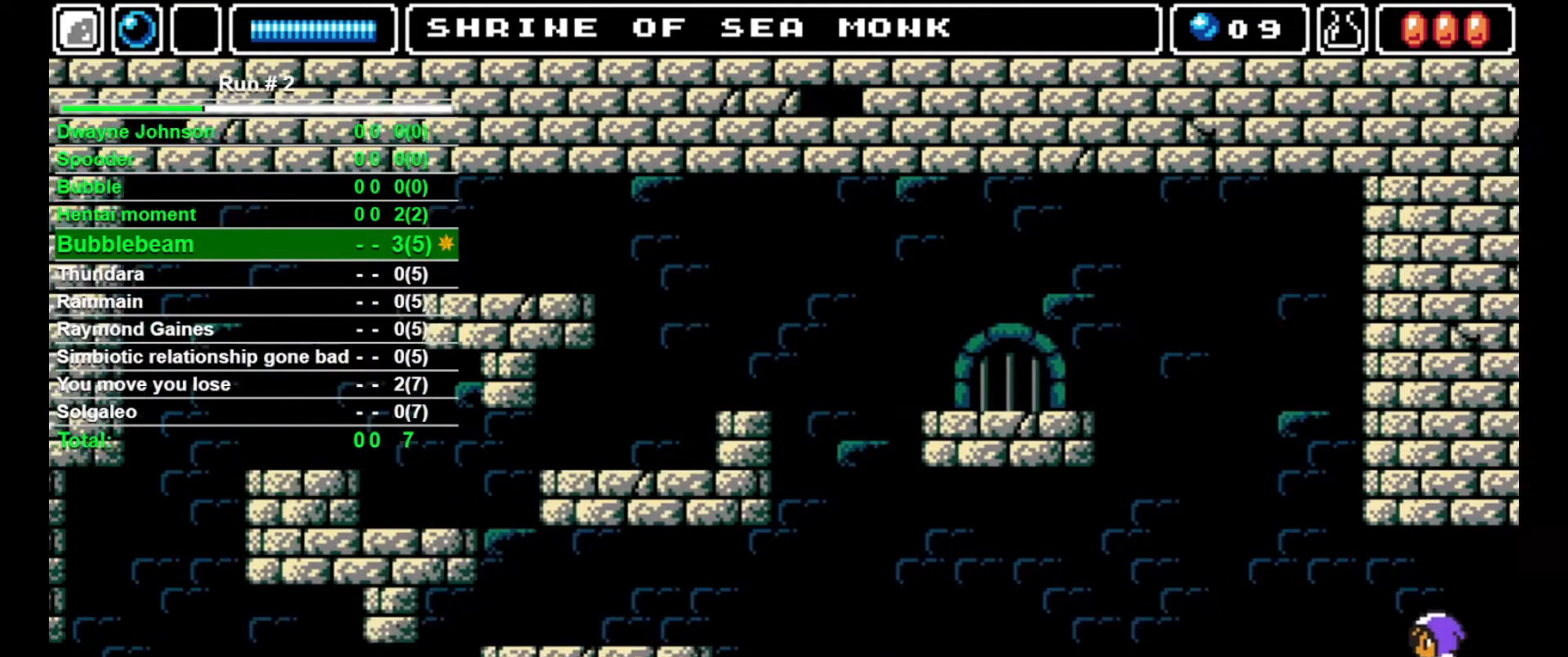
{"buttons": ["DPAD_LEFT"], "events": []}
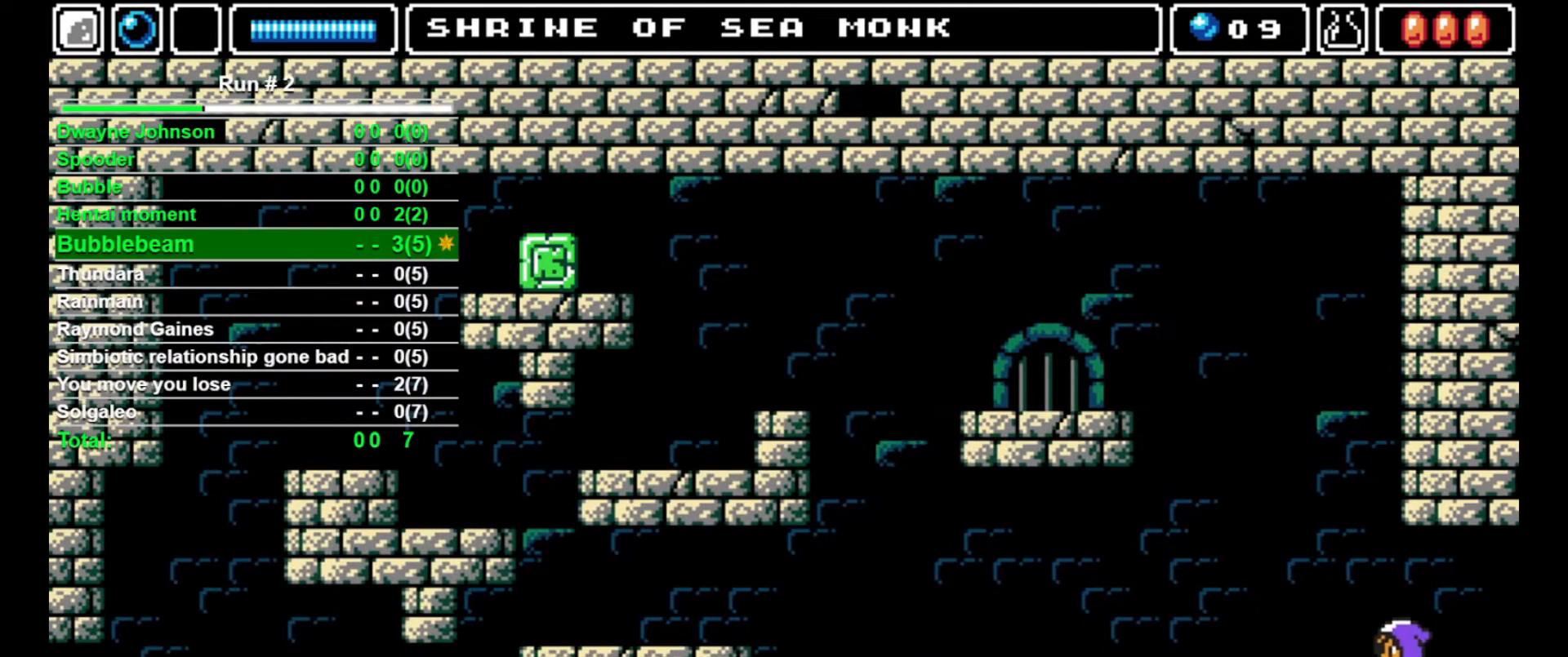
{"buttons": ["CROSS", "DPAD_LEFT"], "events": [[333, "CROSS", "down"]]}
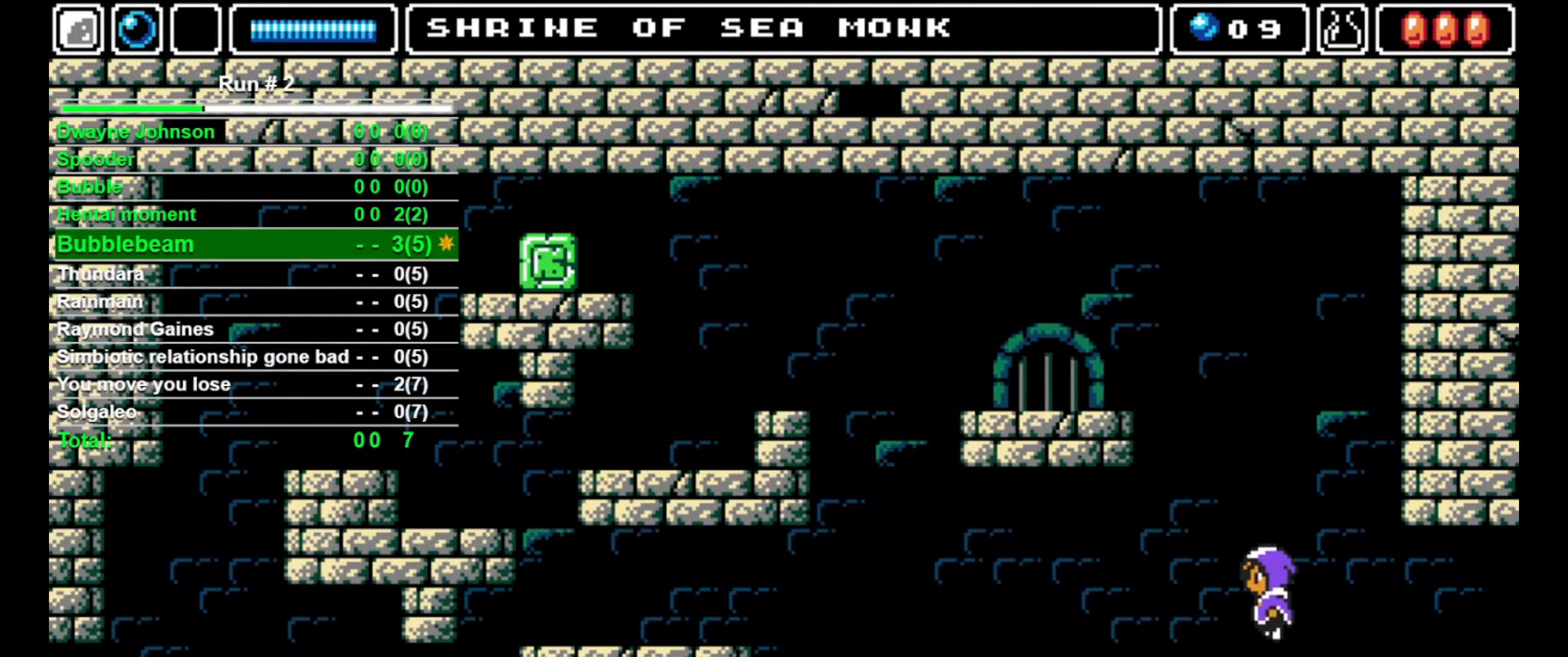
{"buttons": ["DPAD_LEFT"], "events": [[100, "CROSS", "up"]]}
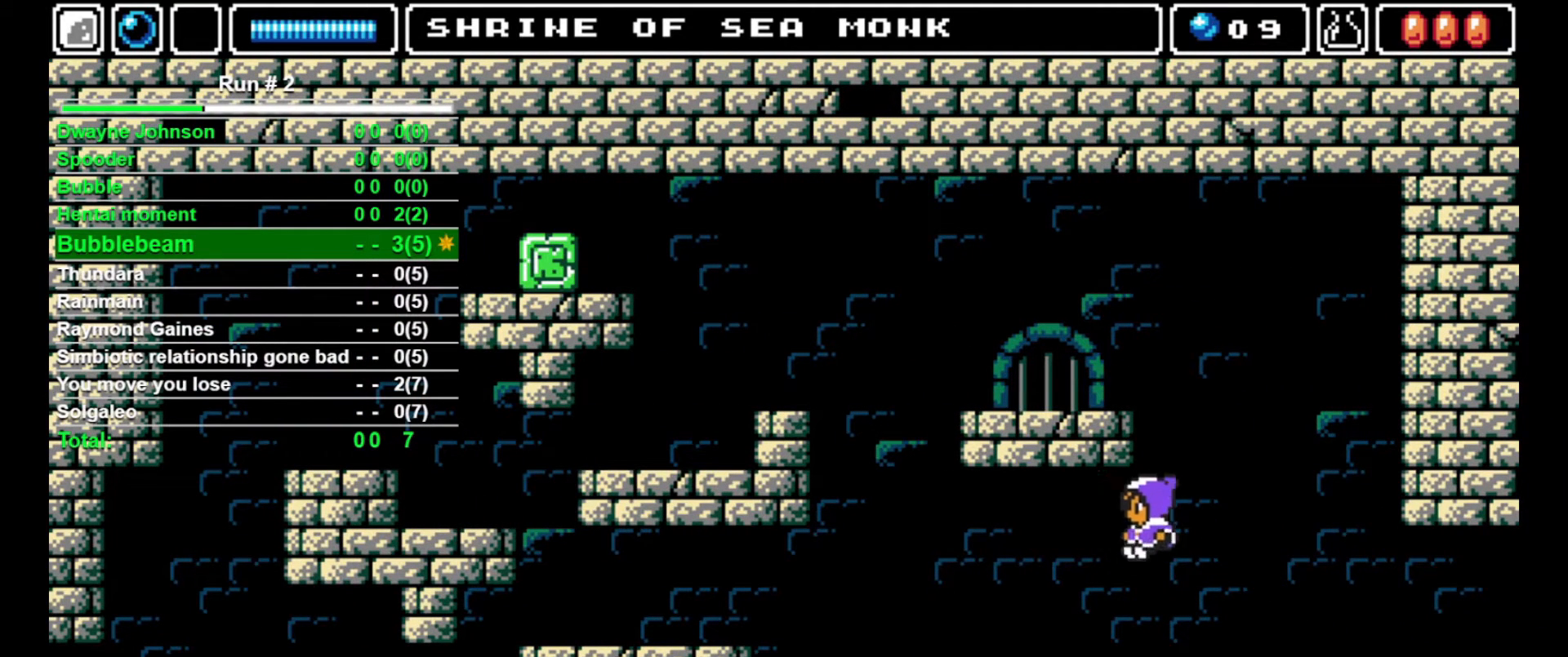
{"buttons": ["DPAD_LEFT"], "events": []}
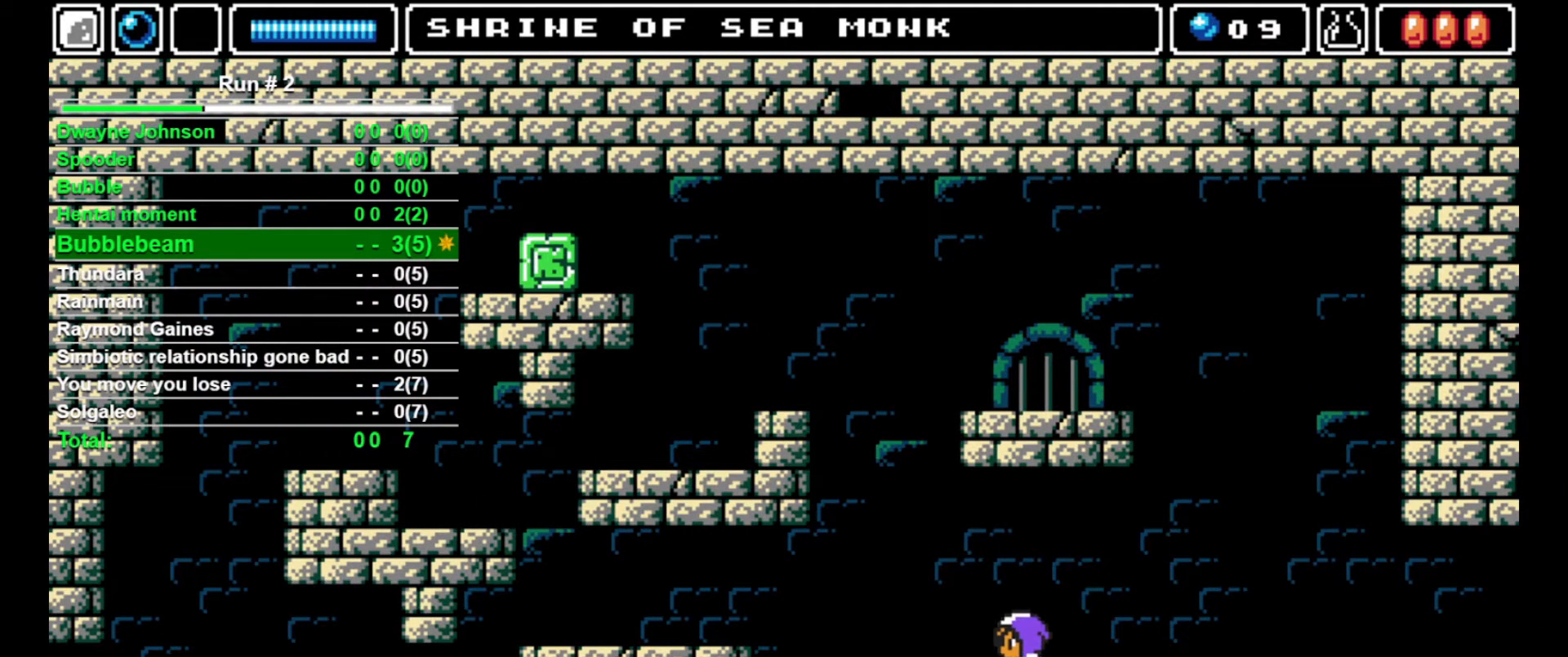
{"buttons": ["DPAD_LEFT"], "events": []}
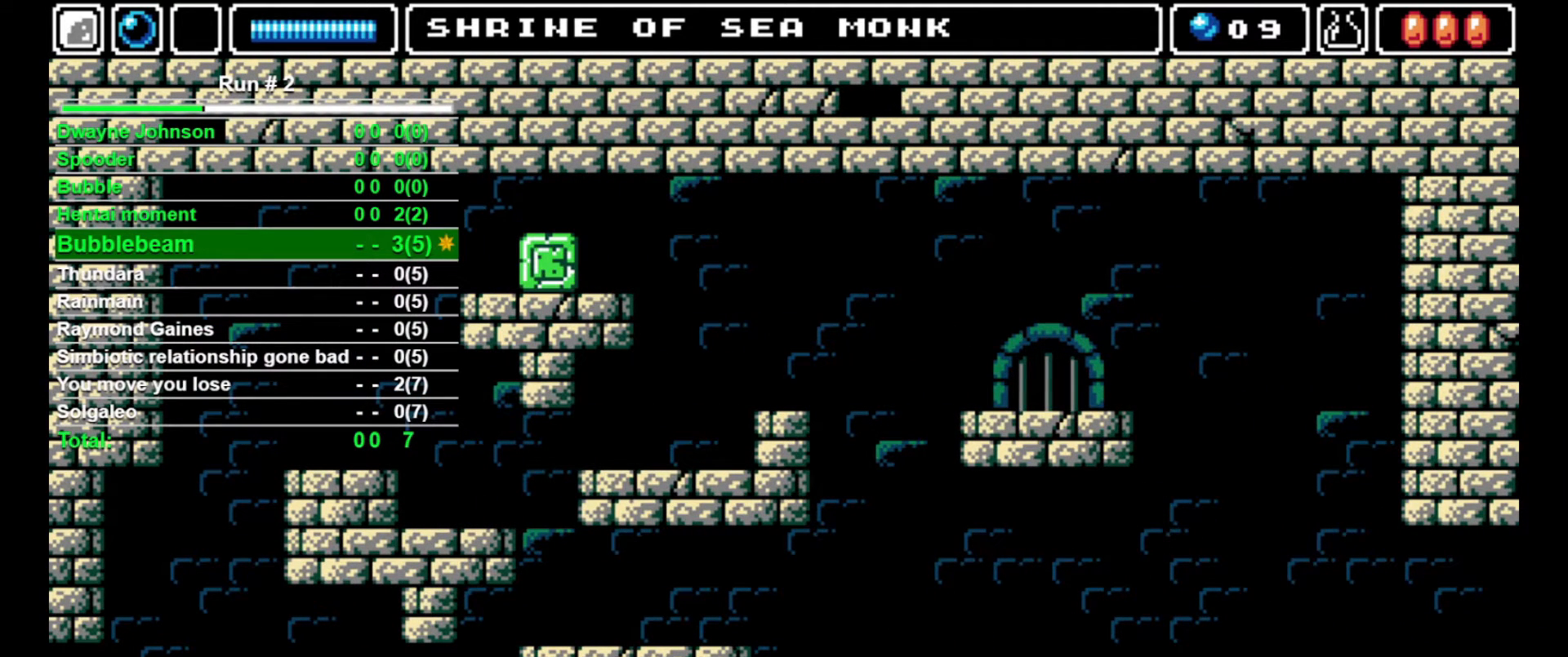
{"buttons": ["DPAD_LEFT"], "events": []}
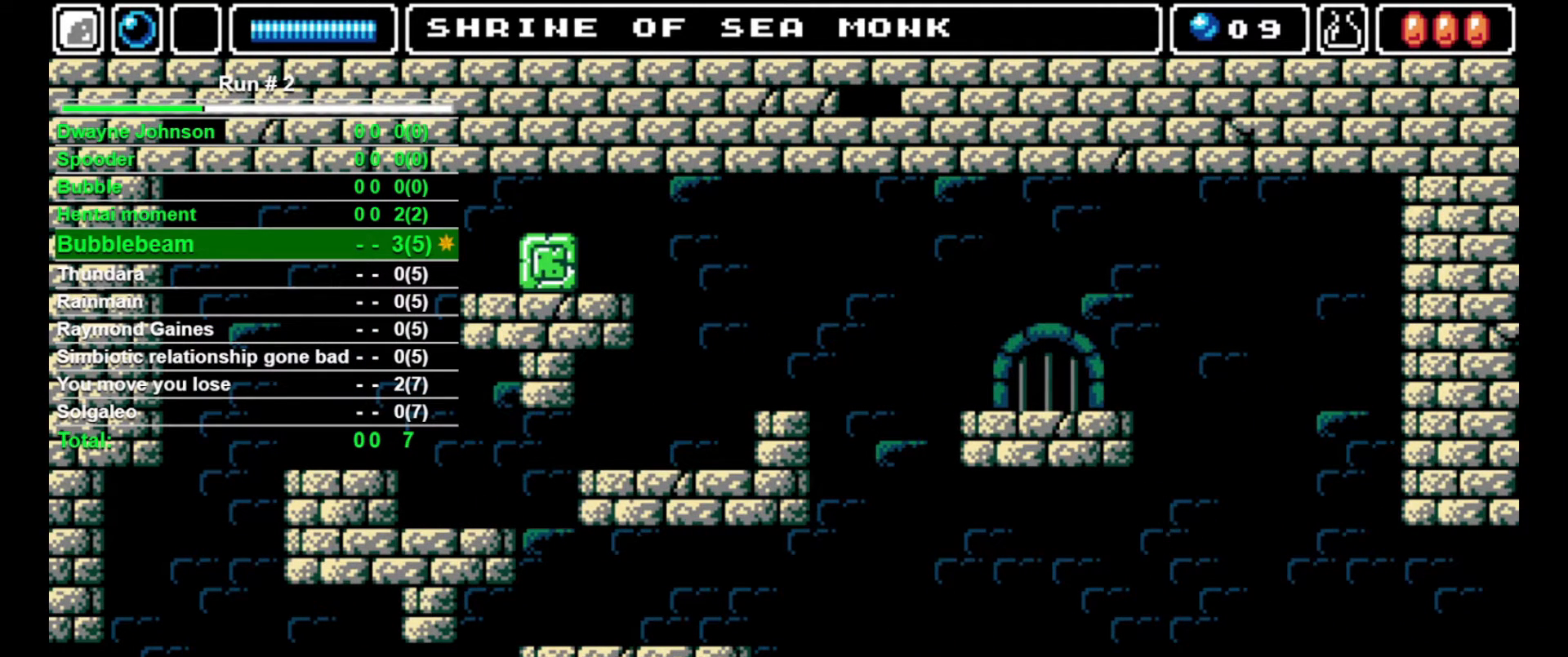
{"buttons": ["DPAD_LEFT"], "events": []}